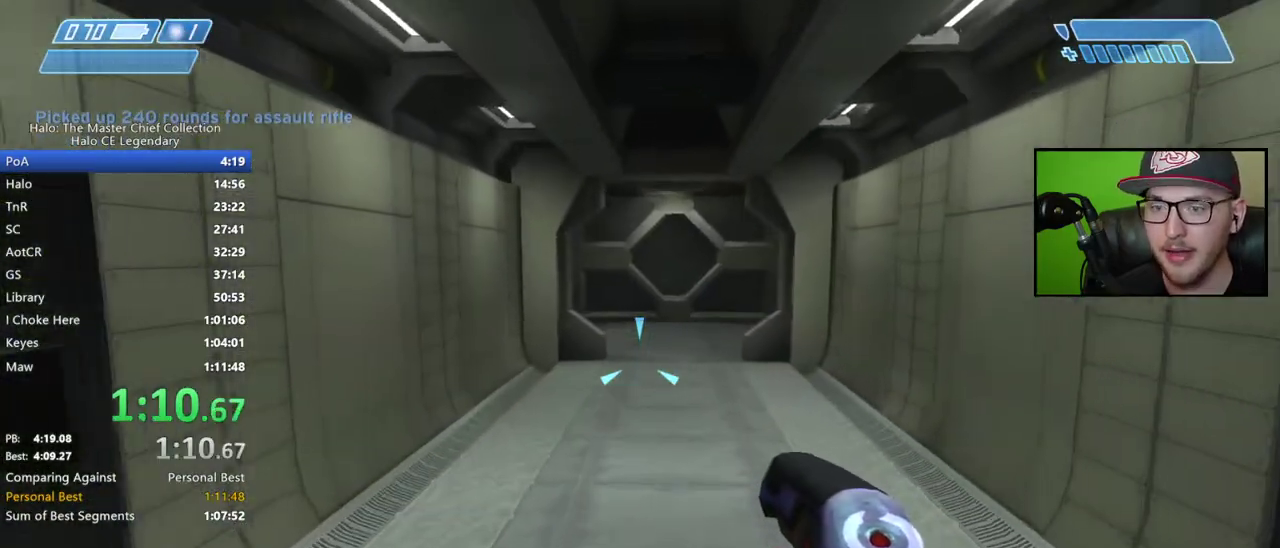
Gameplay with a controller (Xbox layout); each line is a JSON object with the inputs held at the frame after it. "events" lists button and stick changes between this image and that frame as [ms after this image, input, new state], when the widget could be followed in between.
{"buttons": [], "left_stick": "center", "right_stick": "center", "events": []}
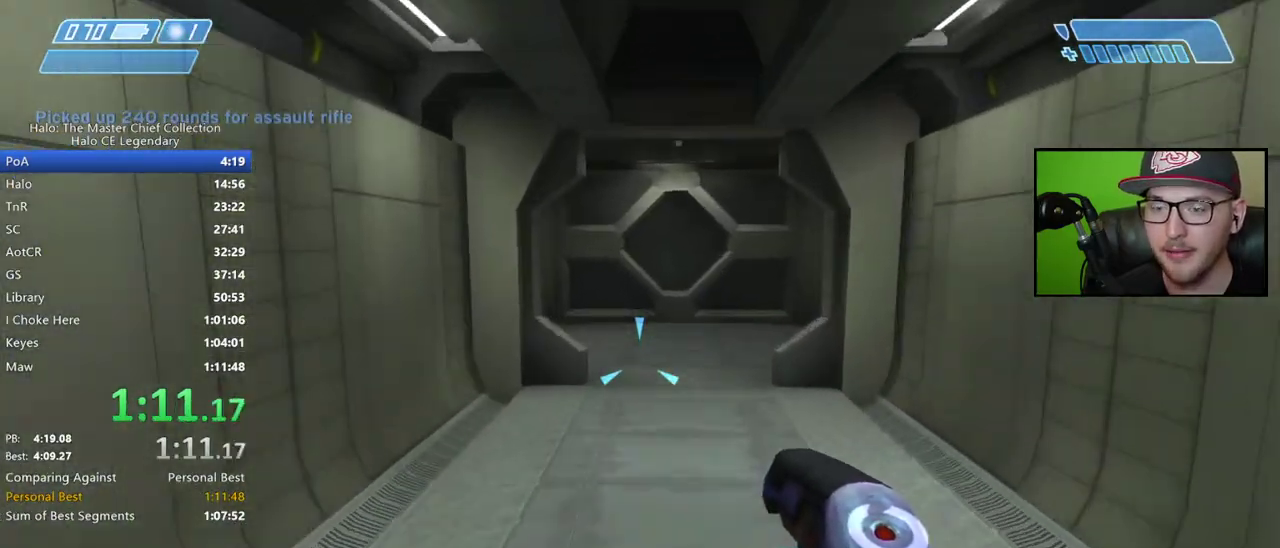
{"buttons": [], "left_stick": "center", "right_stick": "center", "events": []}
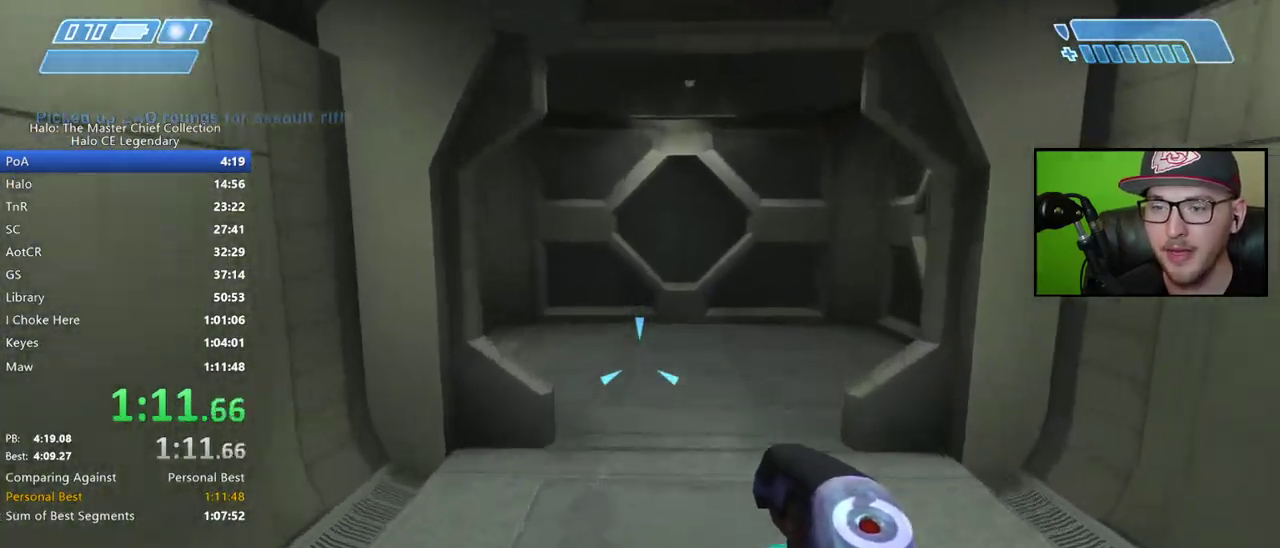
{"buttons": [], "left_stick": "center", "right_stick": "center", "events": []}
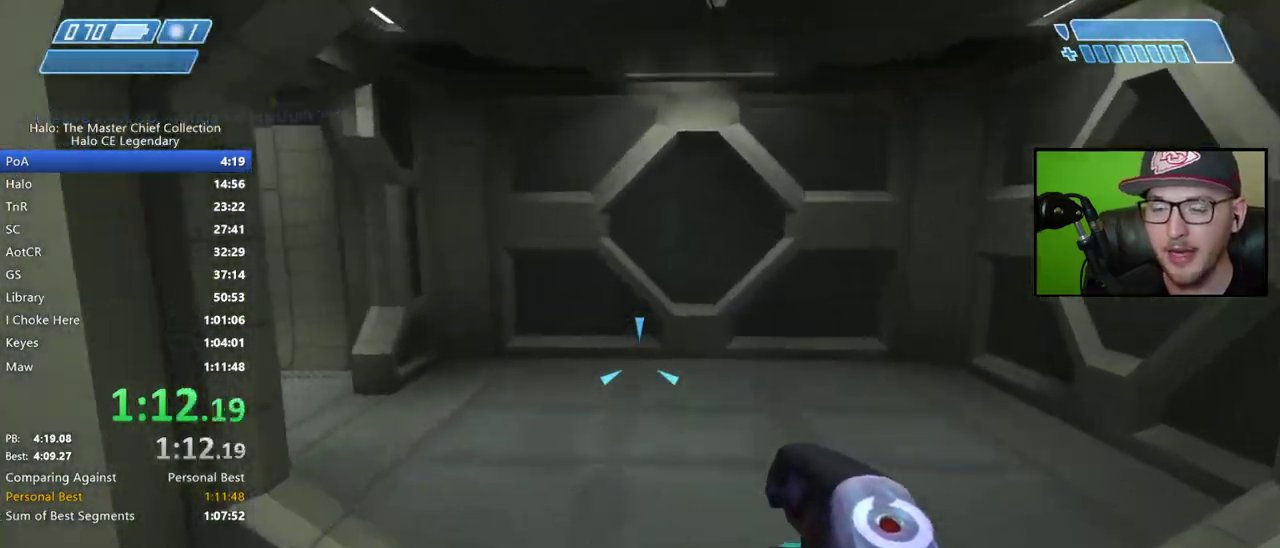
{"buttons": [], "left_stick": "center", "right_stick": "left", "events": [[367, "right_stick", "left"]]}
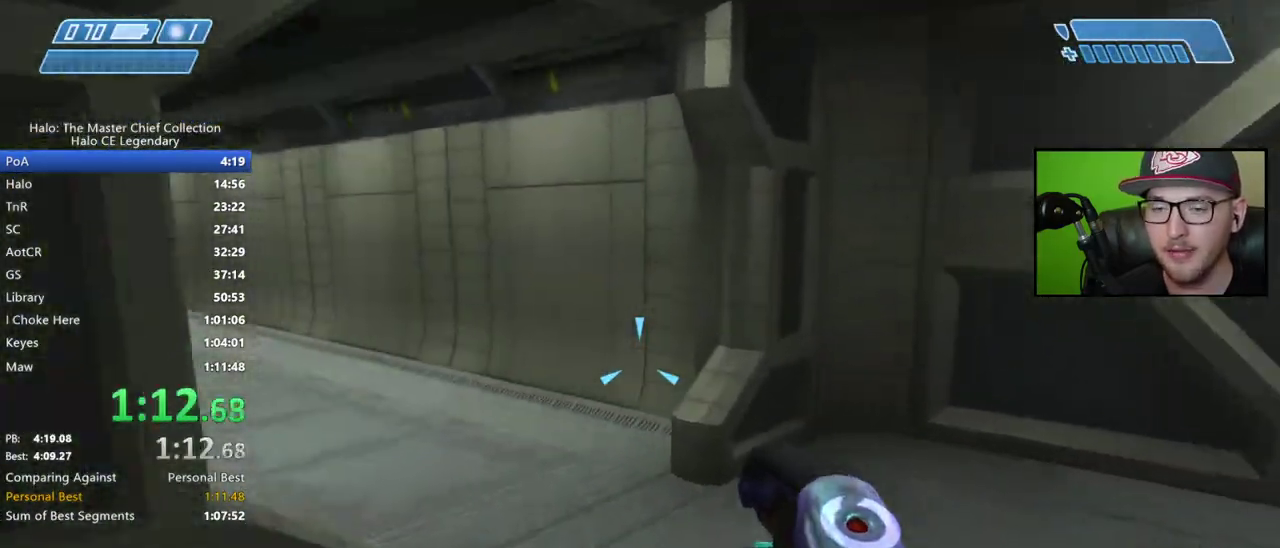
{"buttons": [], "left_stick": "center", "right_stick": "up-left", "events": [[17, "right_stick", "center"], [333, "right_stick", "left"], [483, "right_stick", "up-left"]]}
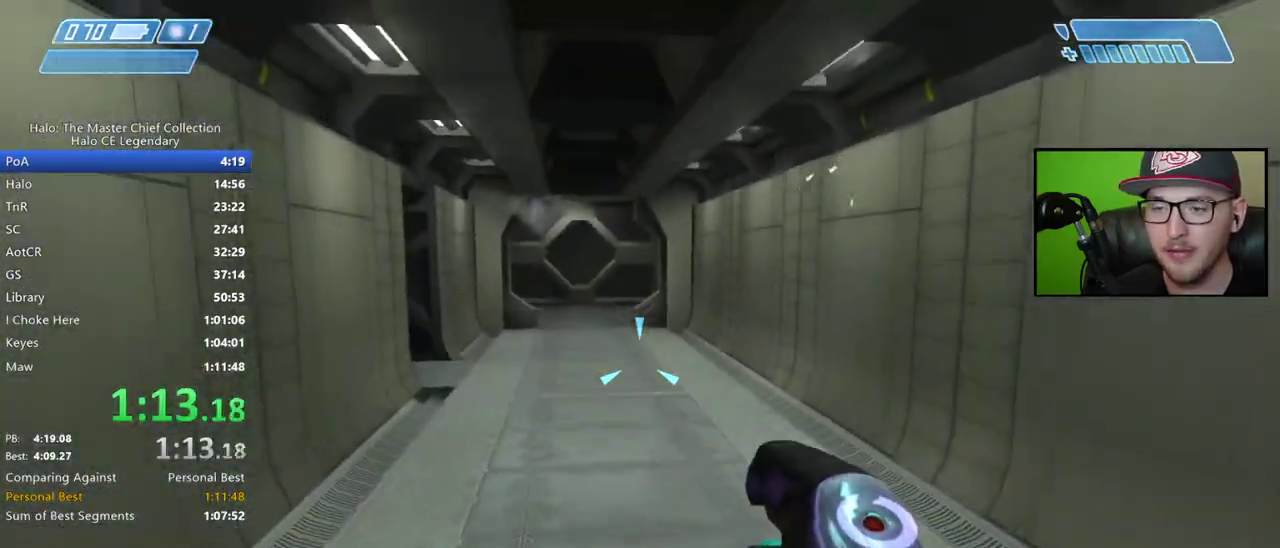
{"buttons": [], "left_stick": "center", "right_stick": "center", "events": [[33, "right_stick", "center"], [250, "right_stick", "up-left"], [333, "right_stick", "center"]]}
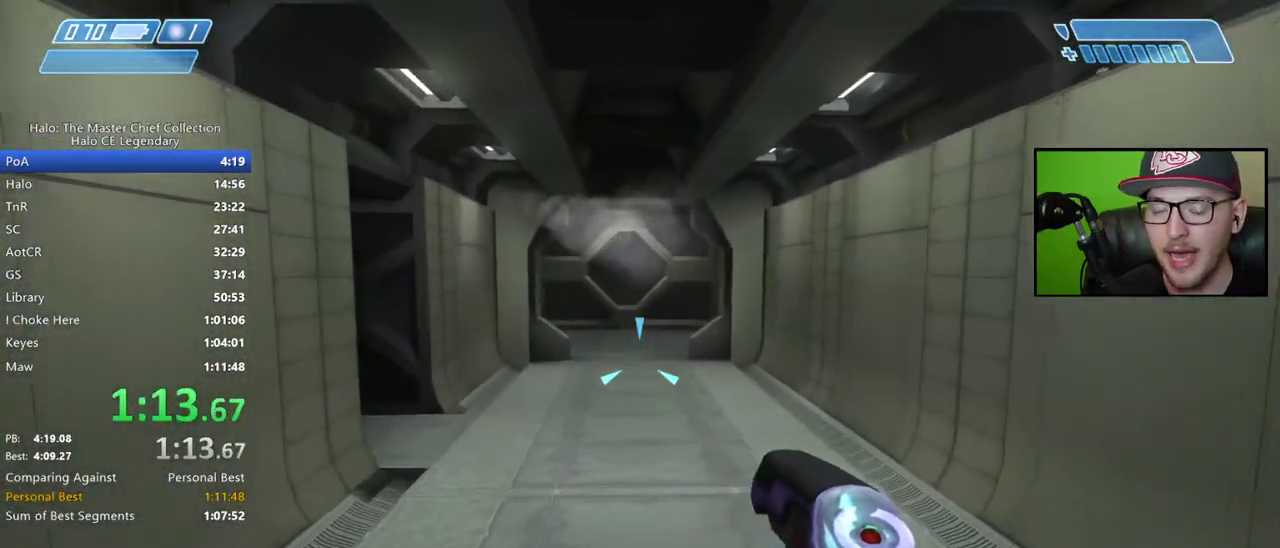
{"buttons": [], "left_stick": "center", "right_stick": "center", "events": []}
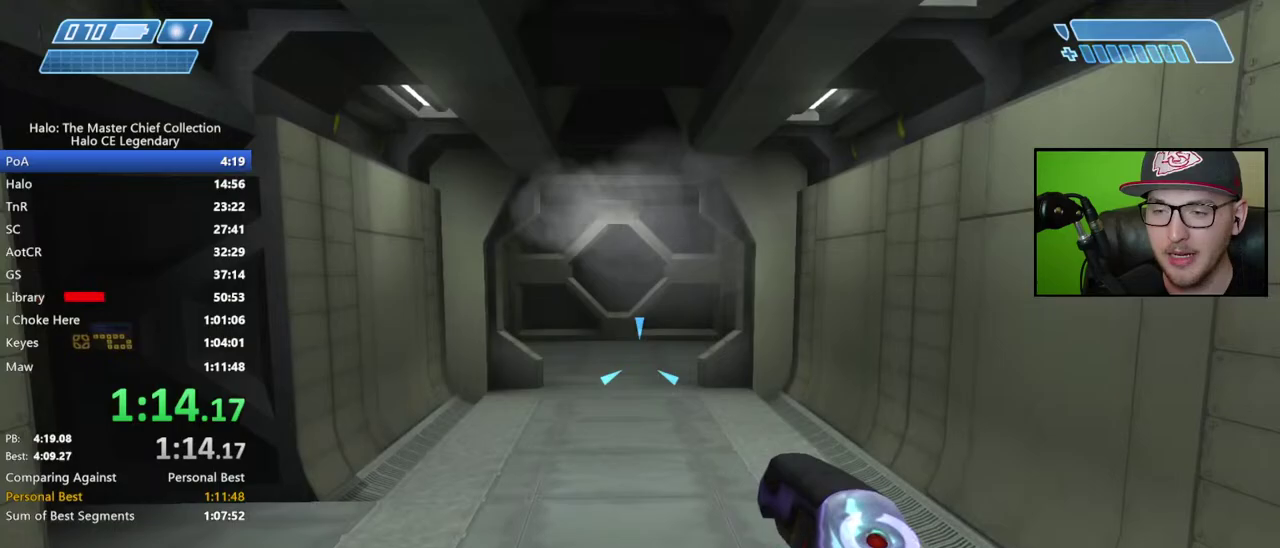
{"buttons": [], "left_stick": "center", "right_stick": "center", "events": []}
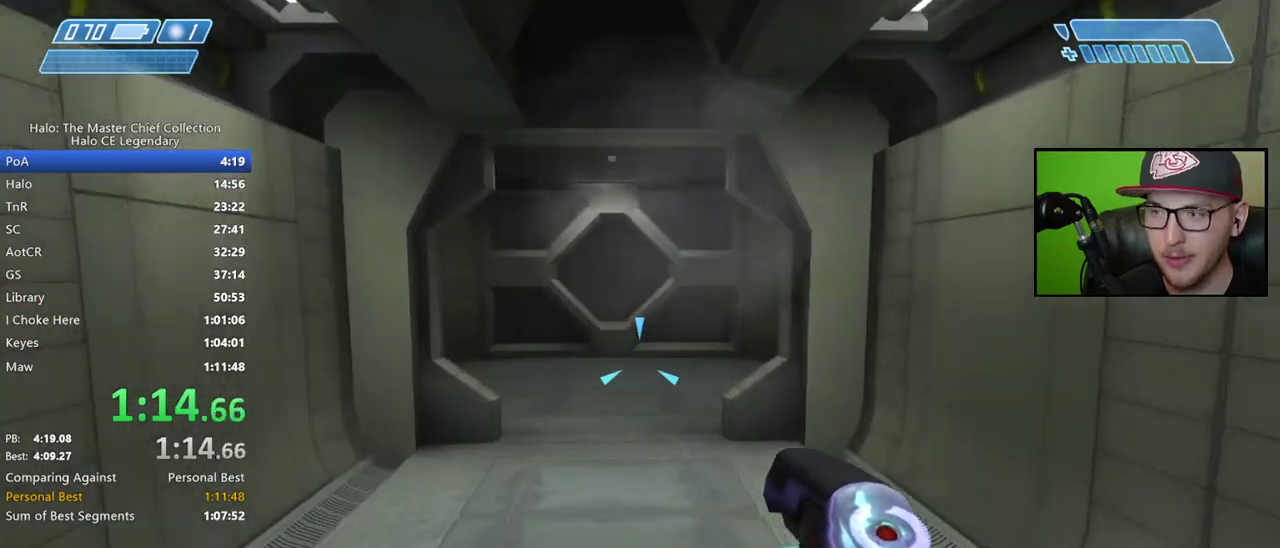
{"buttons": [], "left_stick": "center", "right_stick": "center", "events": []}
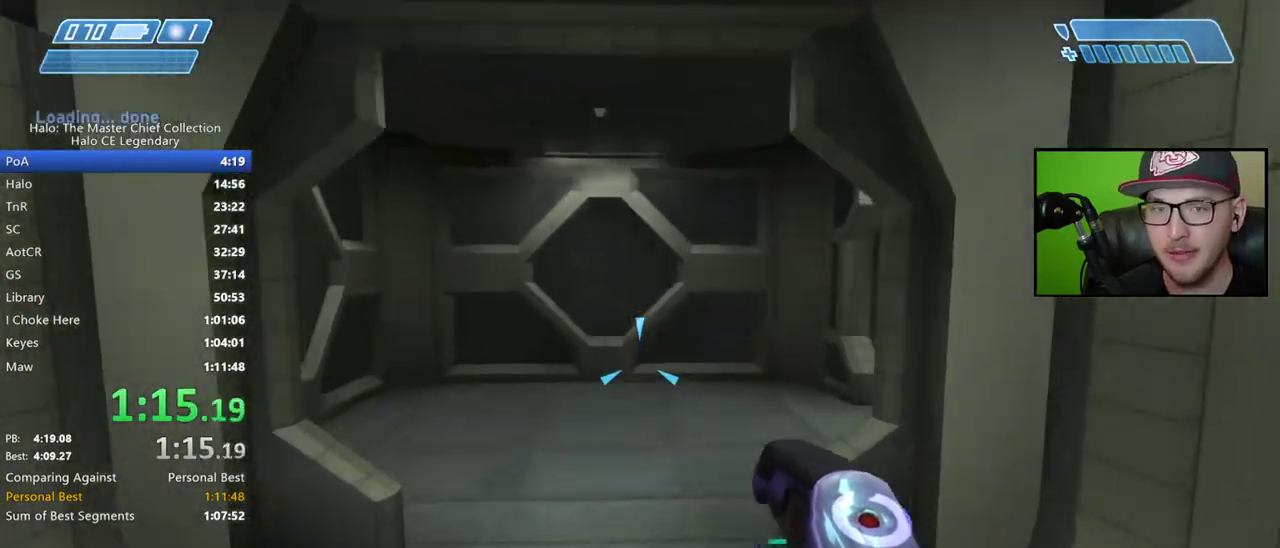
{"buttons": [], "left_stick": "center", "right_stick": "center", "events": []}
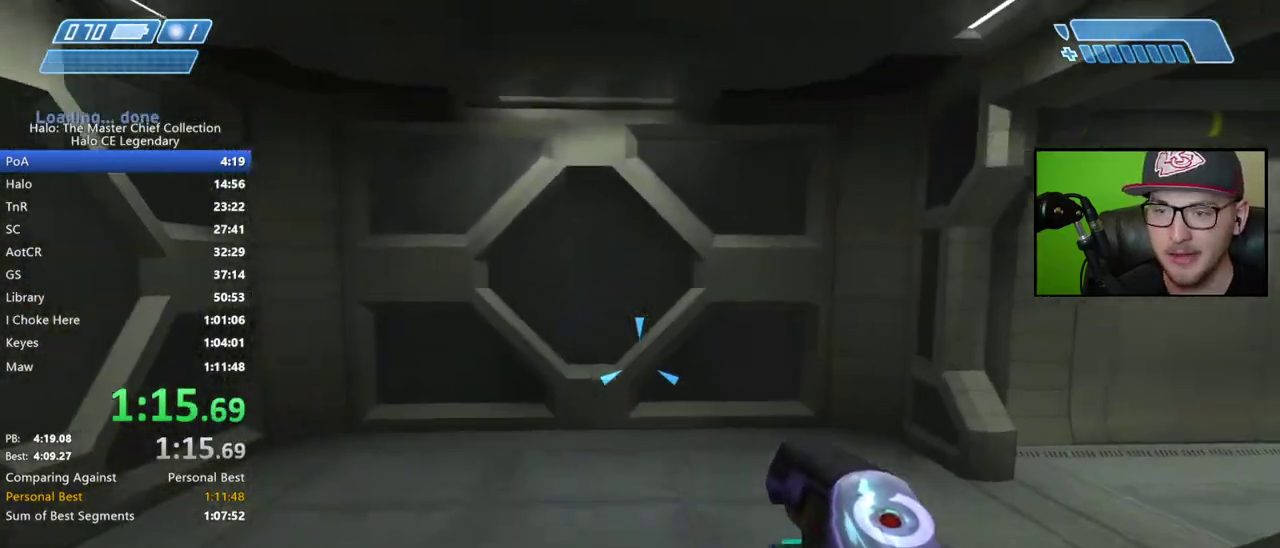
{"buttons": [], "left_stick": "center", "right_stick": "center", "events": [[133, "right_stick", "right"], [350, "right_stick", "center"]]}
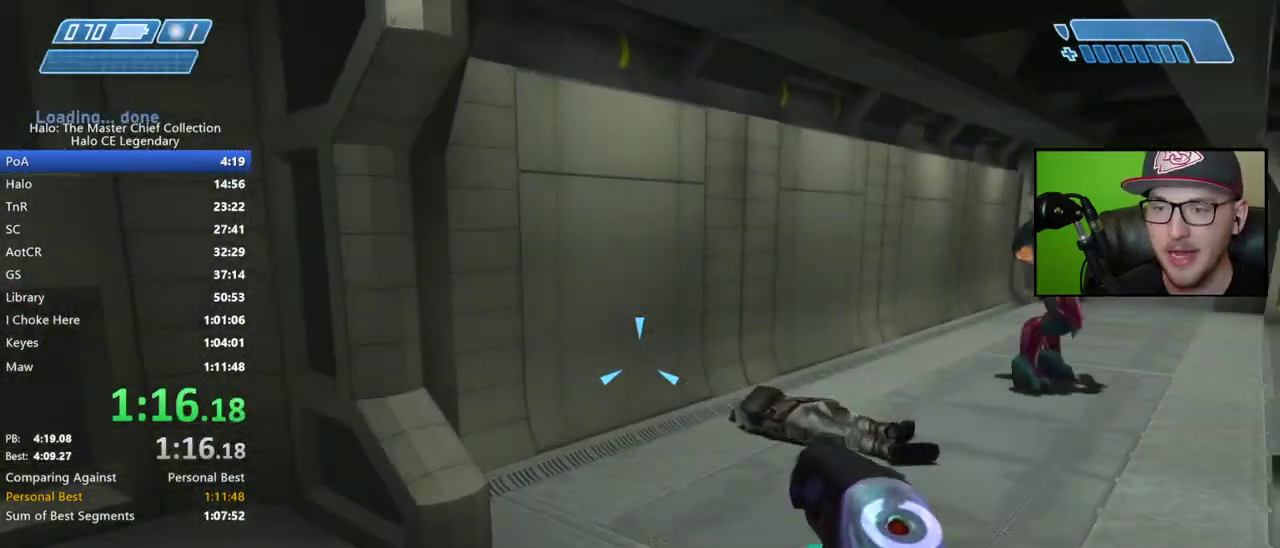
{"buttons": [], "left_stick": "center", "right_stick": "center", "events": [[117, "right_stick", "right"], [333, "right_stick", "center"], [400, "Y", "down"], [500, "Y", "up"]]}
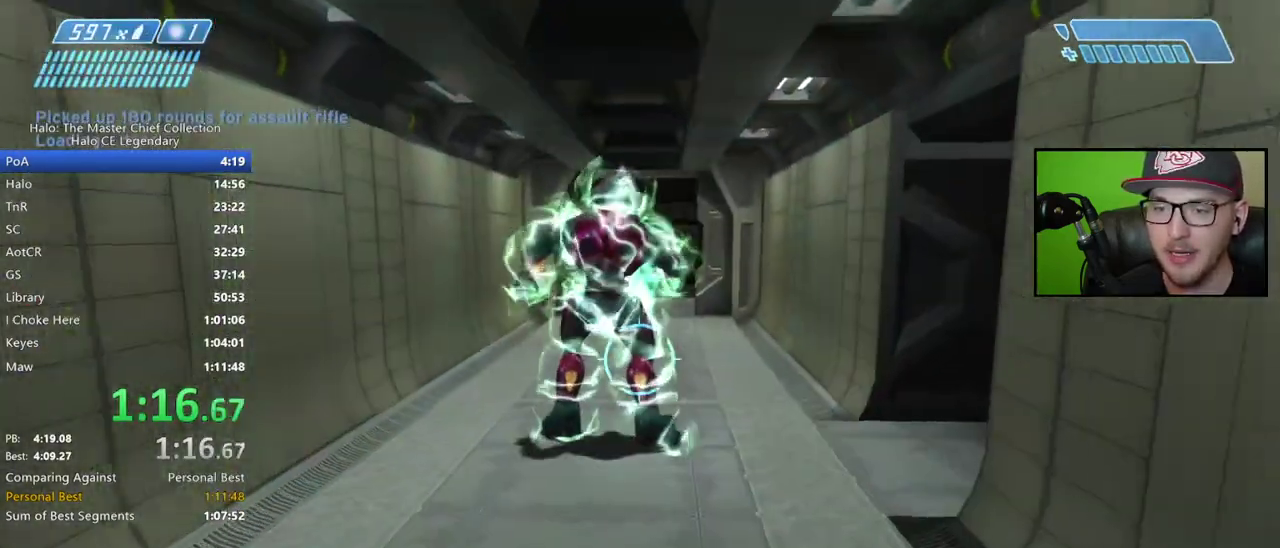
{"buttons": ["R1"], "left_stick": "center", "right_stick": "center", "events": [[250, "right_stick", "up"], [417, "right_stick", "center"], [450, "R1", "down"]]}
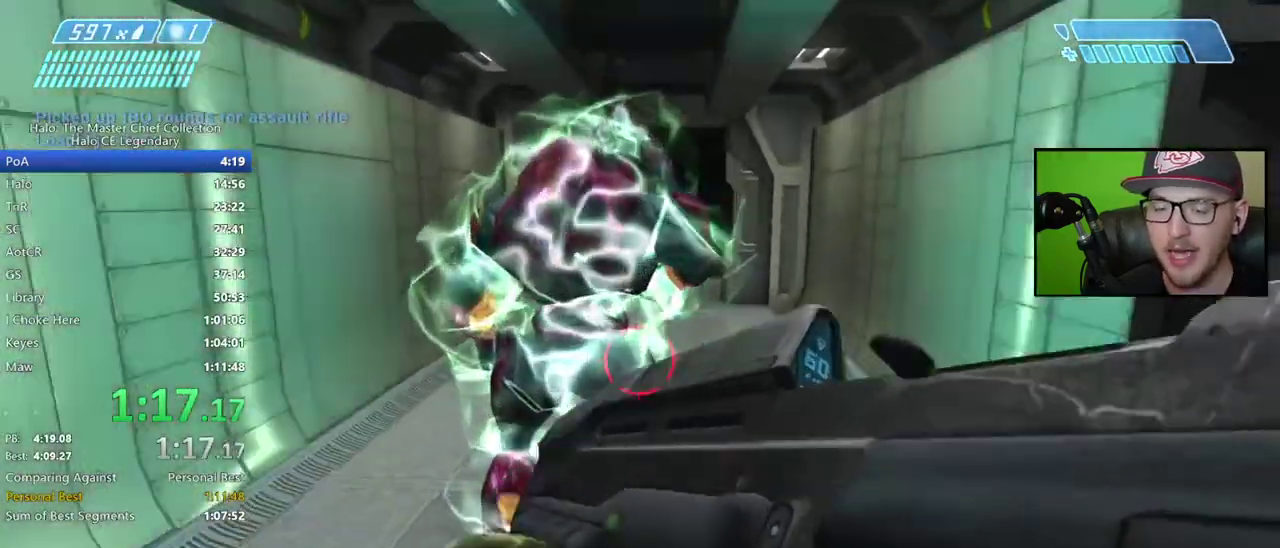
{"buttons": [], "left_stick": "center", "right_stick": "up", "events": [[50, "R1", "up"], [383, "right_stick", "up"]]}
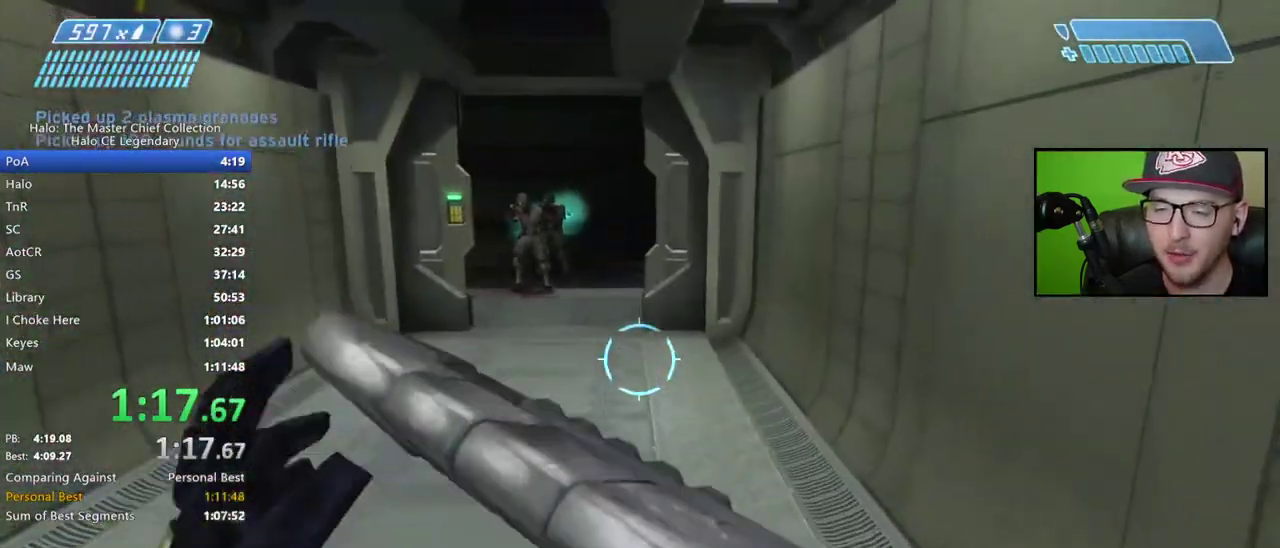
{"buttons": [], "left_stick": "center", "right_stick": "up-left", "events": [[367, "right_stick", "up-left"]]}
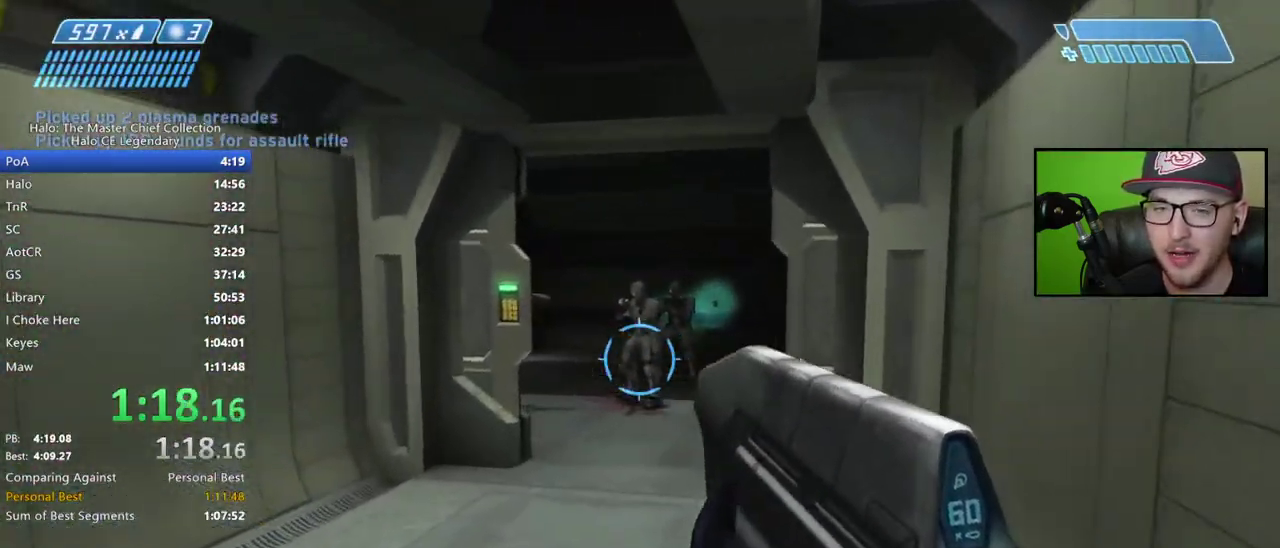
{"buttons": ["R2"], "left_stick": "center", "right_stick": "right"}
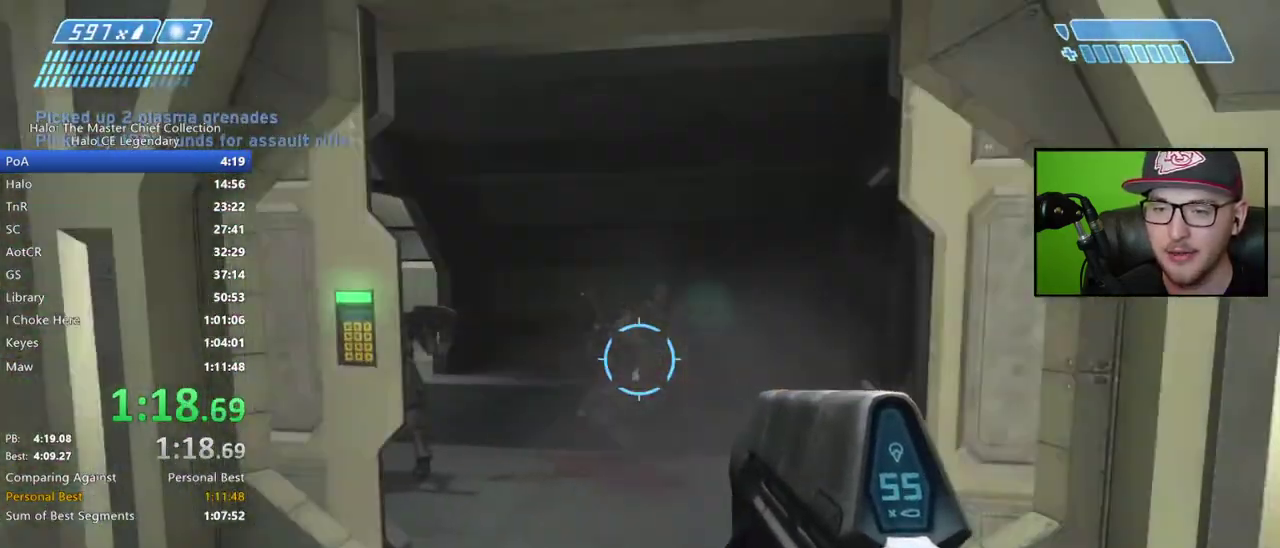
{"buttons": [], "left_stick": "center", "right_stick": "right"}
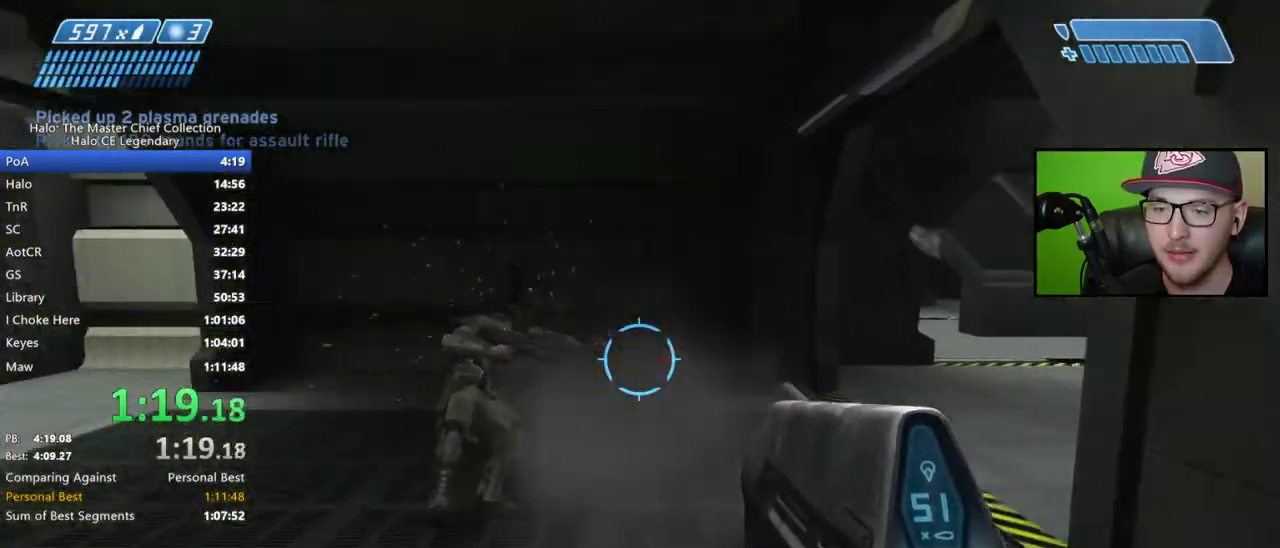
{"buttons": [], "left_stick": "center", "right_stick": "right", "events": []}
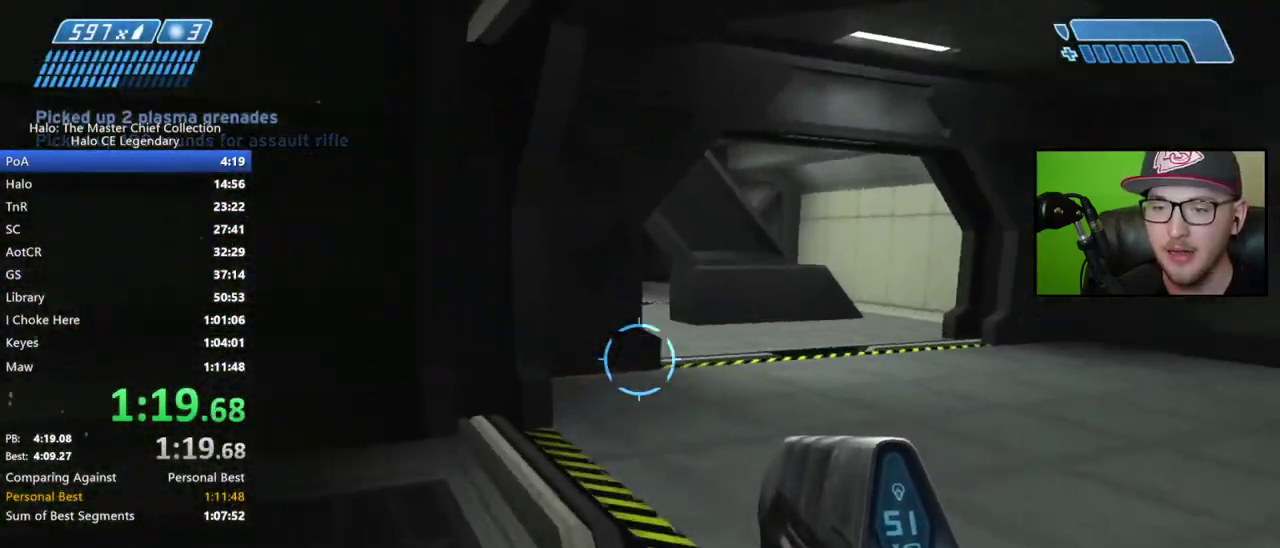
{"buttons": [], "left_stick": "center", "right_stick": "center", "events": [[317, "right_stick", "center"], [417, "X", "down"], [483, "X", "up"]]}
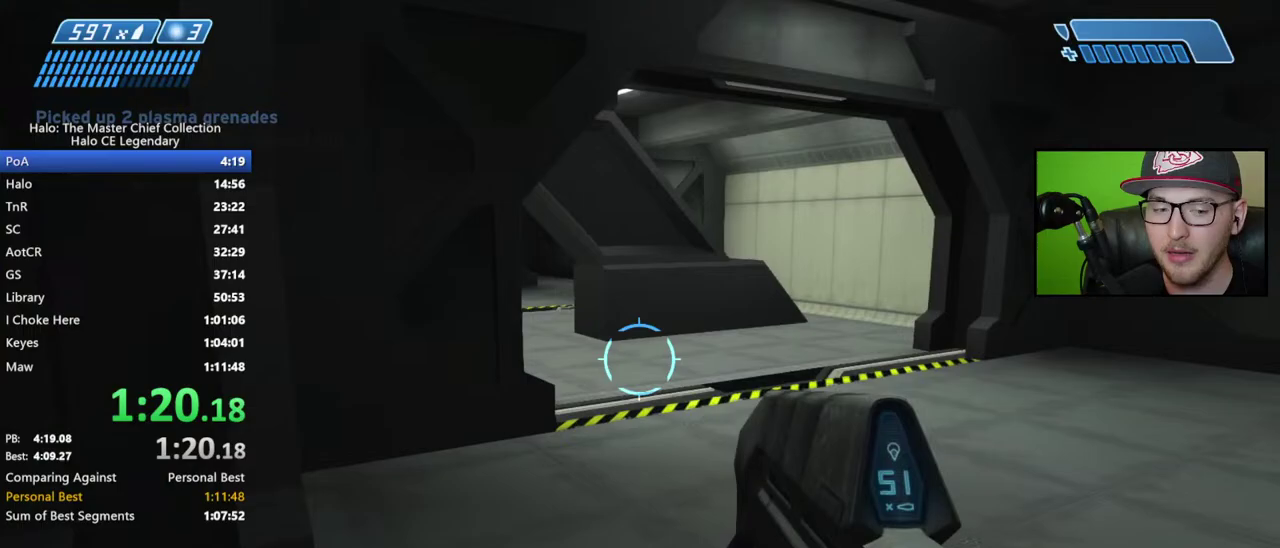
{"buttons": [], "left_stick": "center", "right_stick": "center", "events": [[67, "X", "down"], [133, "X", "up"], [250, "Y", "down"], [333, "Y", "up"]]}
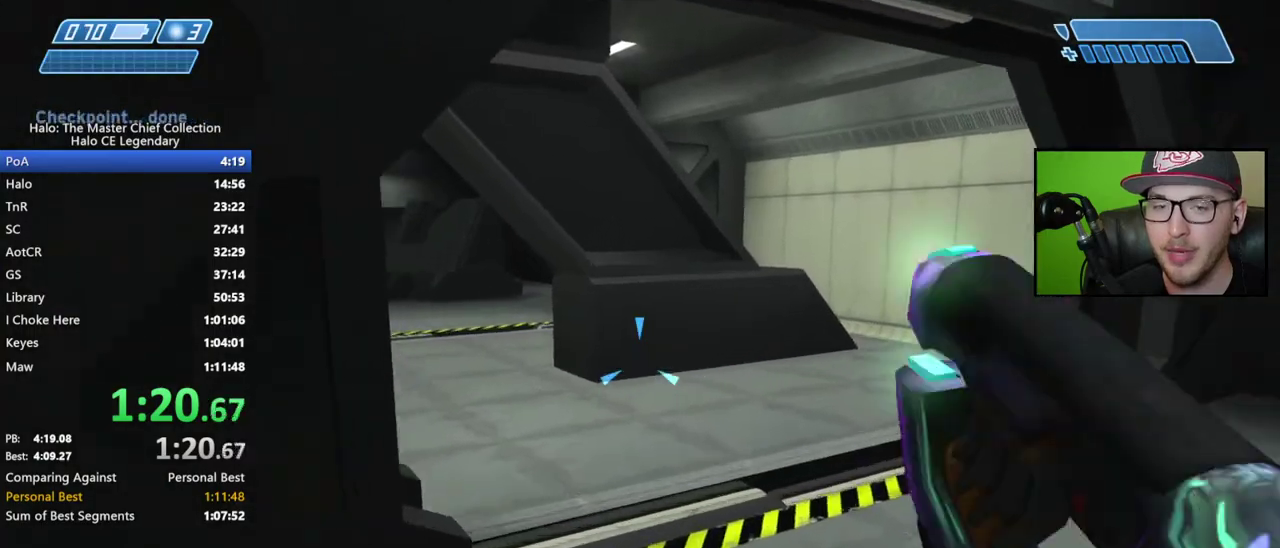
{"buttons": [], "left_stick": "center", "right_stick": "left", "events": [[400, "right_stick", "left"]]}
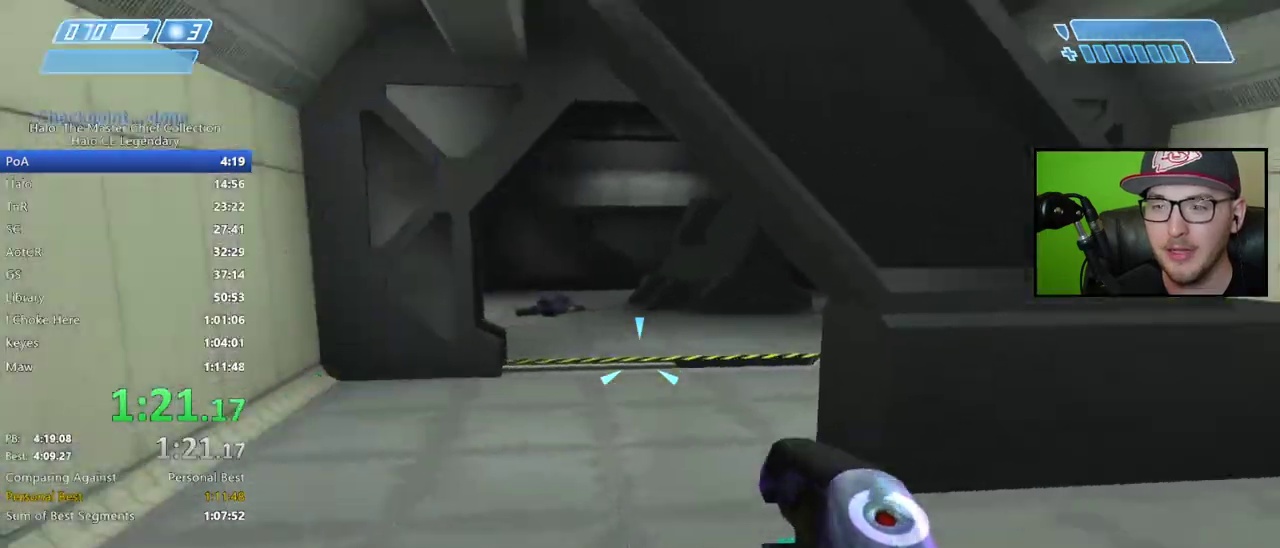
{"buttons": [], "left_stick": "center", "right_stick": "center", "events": [[50, "right_stick", "center"]]}
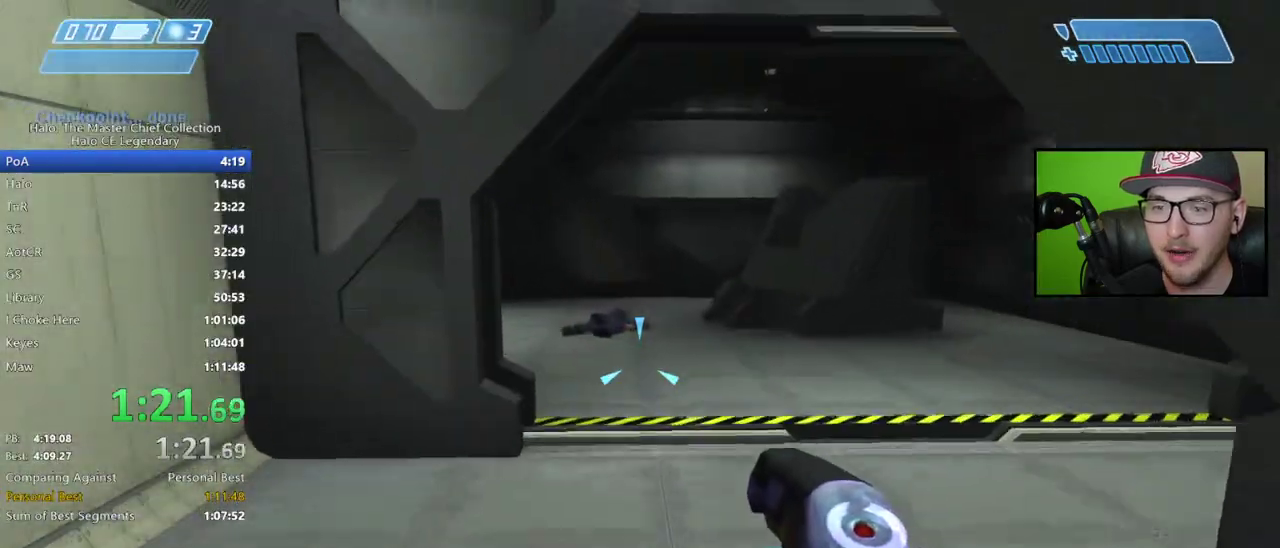
{"buttons": [], "left_stick": "center", "right_stick": "center", "events": []}
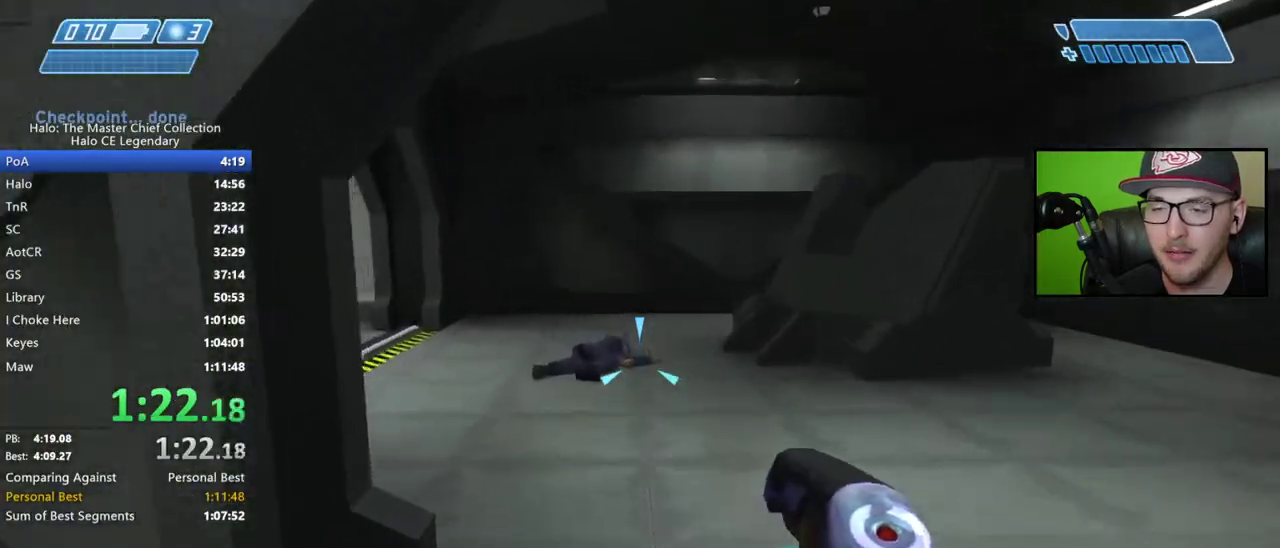
{"buttons": [], "left_stick": "center", "right_stick": "left", "events": [[483, "right_stick", "left"]]}
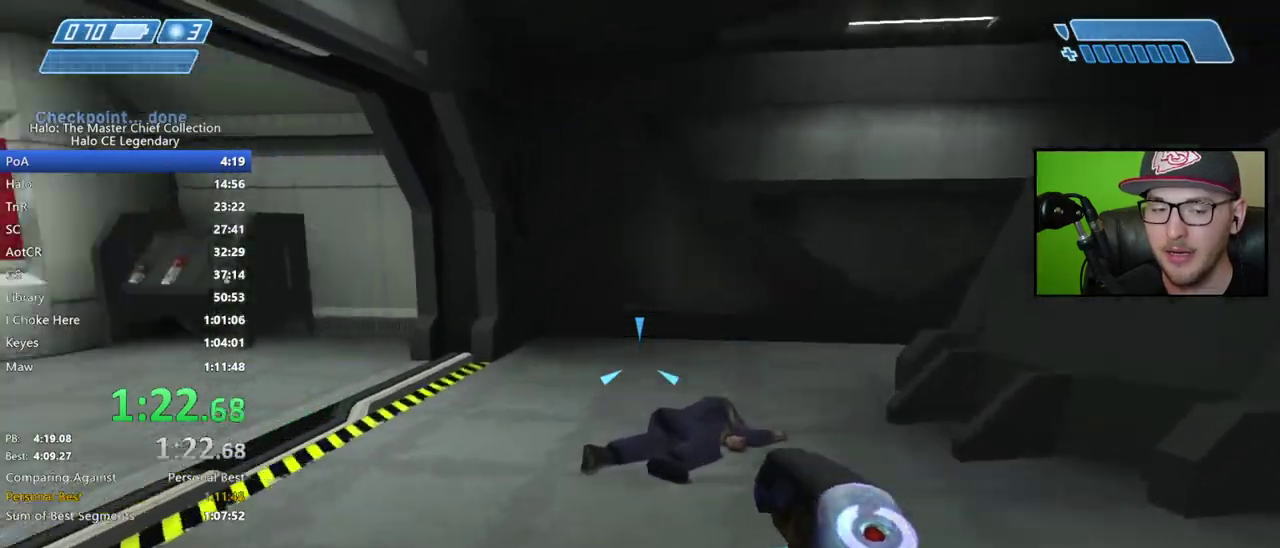
{"buttons": [], "left_stick": "center", "right_stick": "center", "events": [[200, "right_stick", "center"]]}
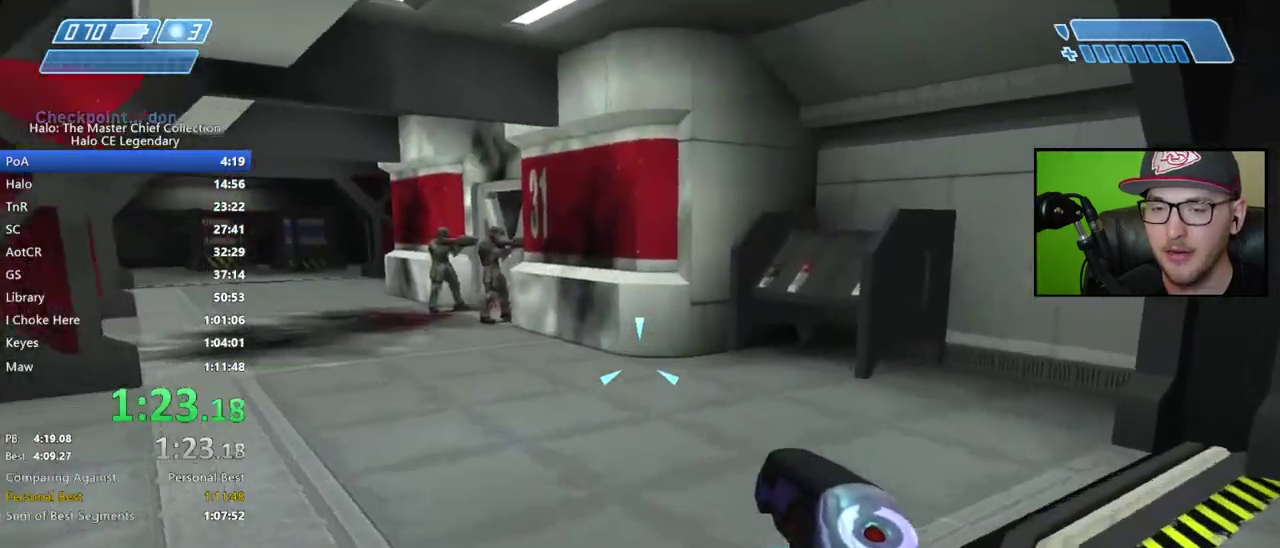
{"buttons": [], "left_stick": "center", "right_stick": "center", "events": [[83, "right_stick", "left"], [233, "right_stick", "center"]]}
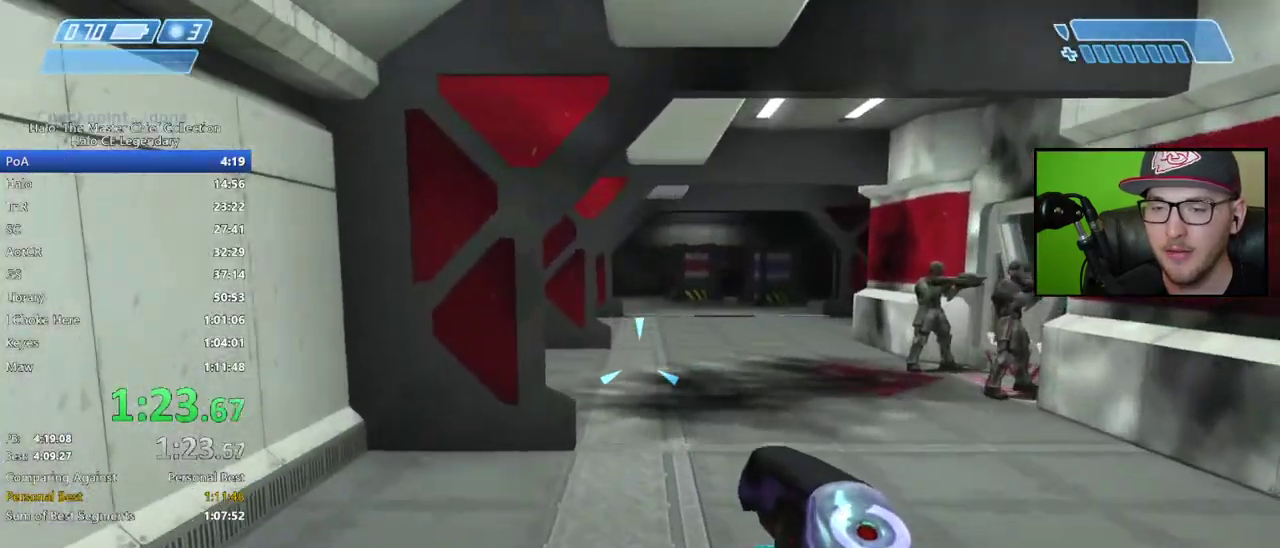
{"buttons": ["Y"], "left_stick": "center", "right_stick": "center", "events": [[417, "Y", "down"]]}
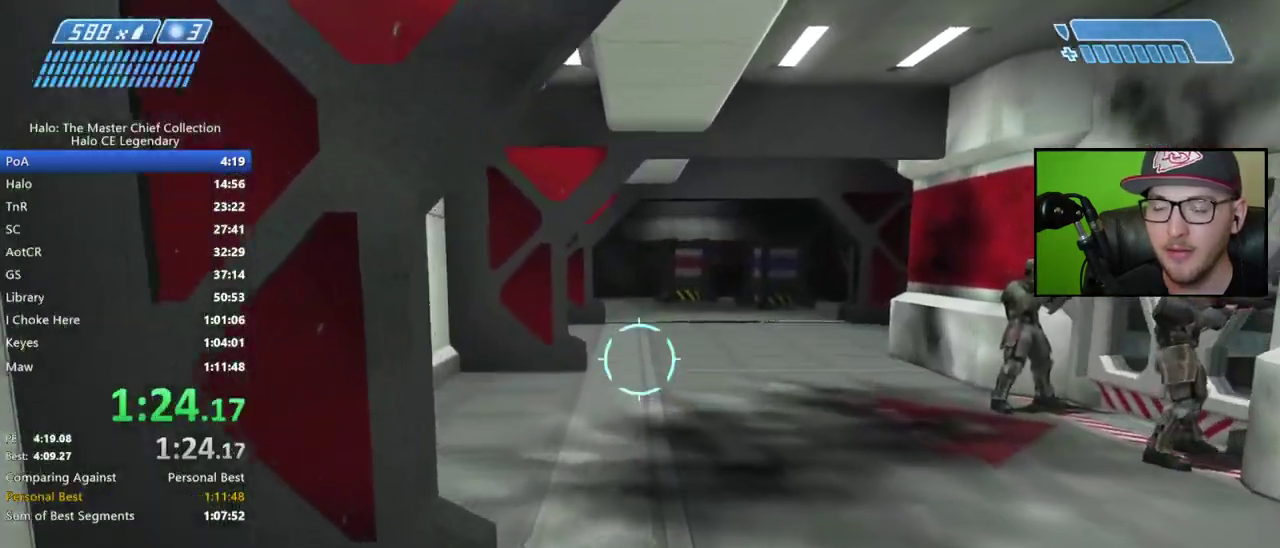
{"buttons": [], "left_stick": "center", "right_stick": "center", "events": [[17, "Y", "up"]]}